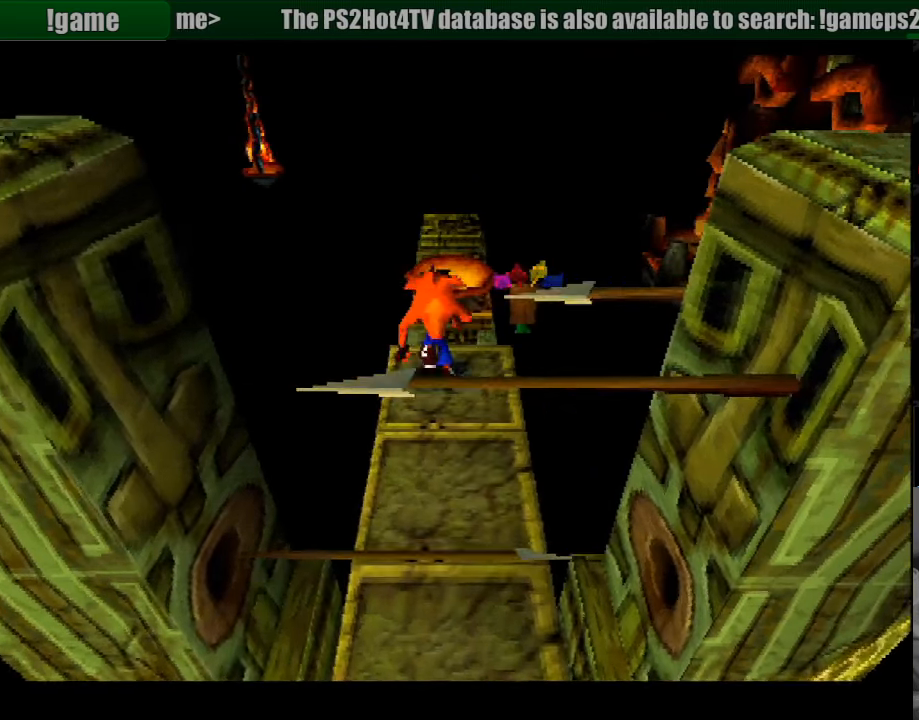
Gameplay with a controller (PlayStation layout); each line is a JSON object with the inputs held at the frame after it. "events" lists button and stick changes between this image and that frame as [ms after this image, input, new state], when the widget could be followed in between. Not read: L3 R3.
{"buttons": [], "events": []}
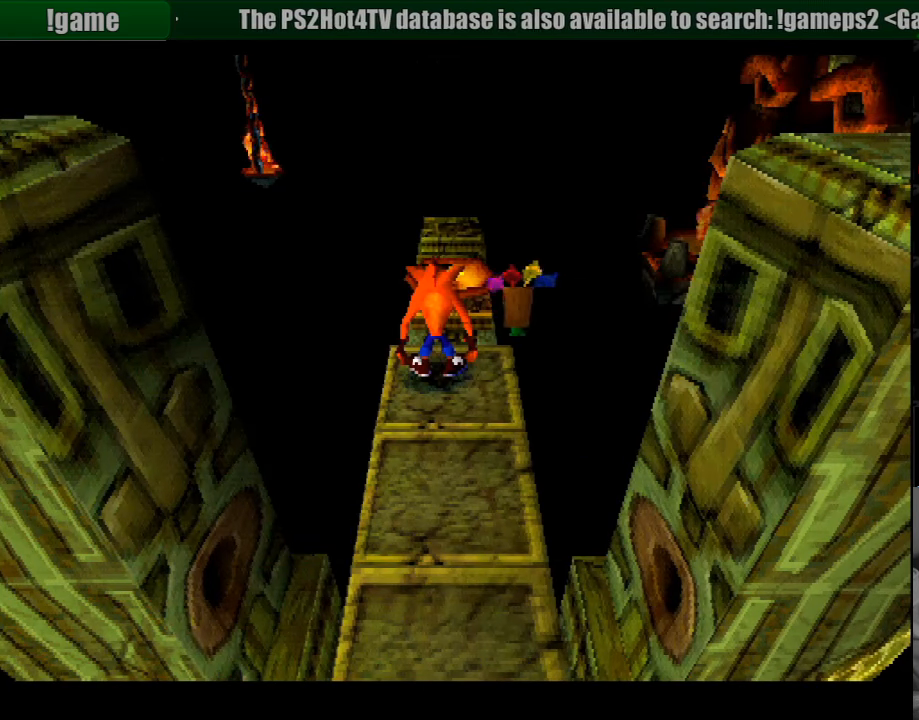
{"buttons": [], "events": []}
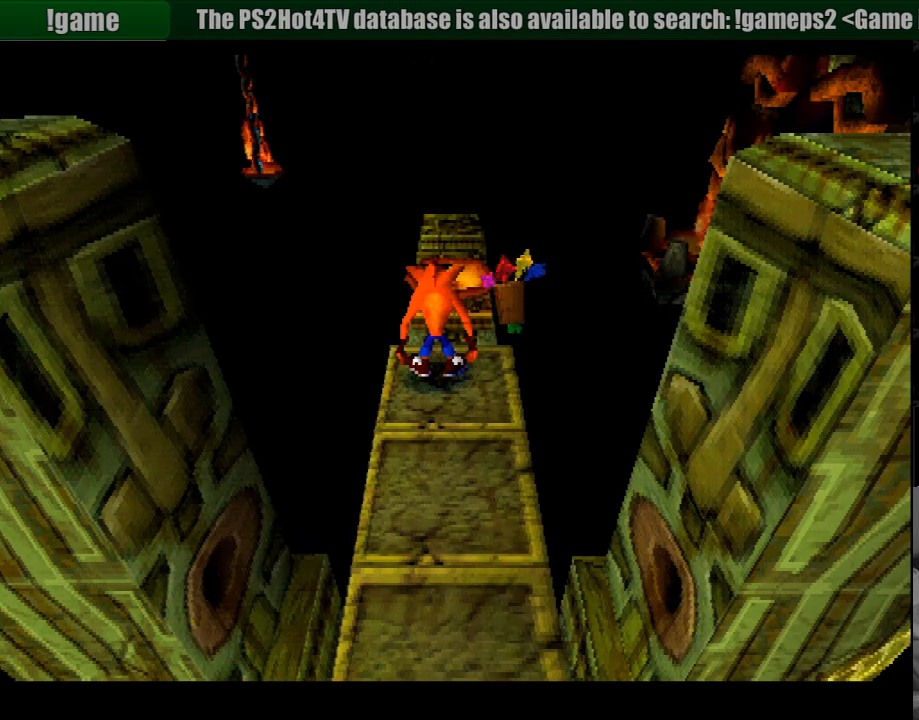
{"buttons": [], "events": []}
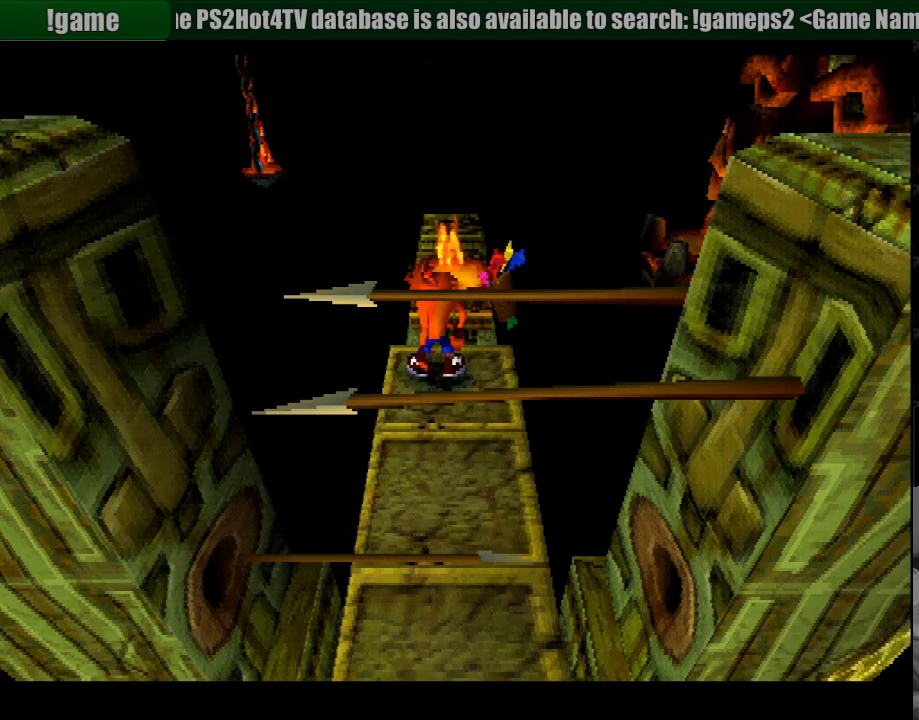
{"buttons": [], "events": []}
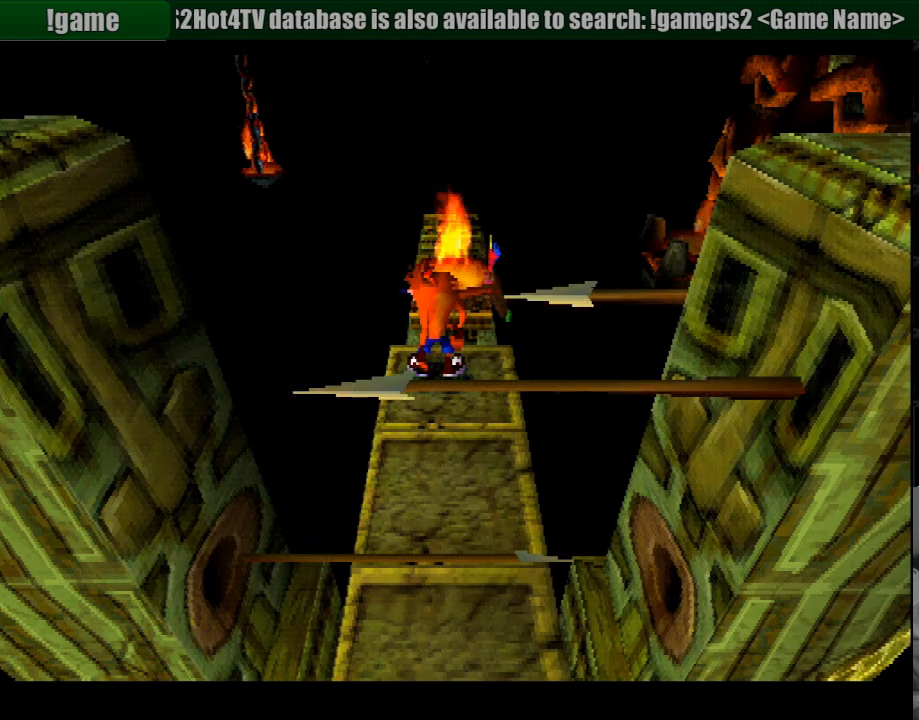
{"buttons": [], "events": []}
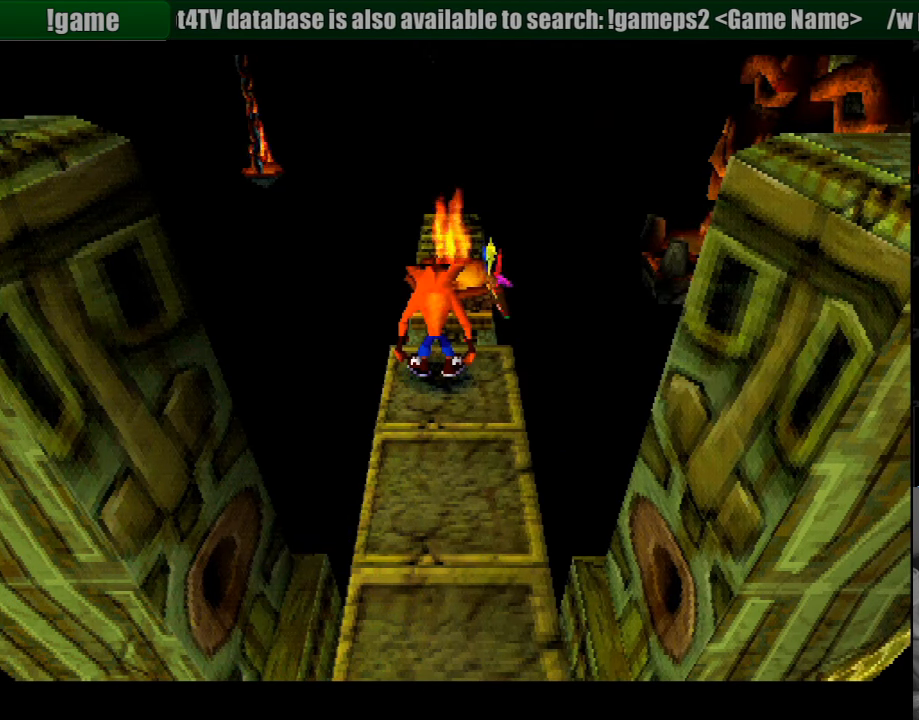
{"buttons": [], "events": []}
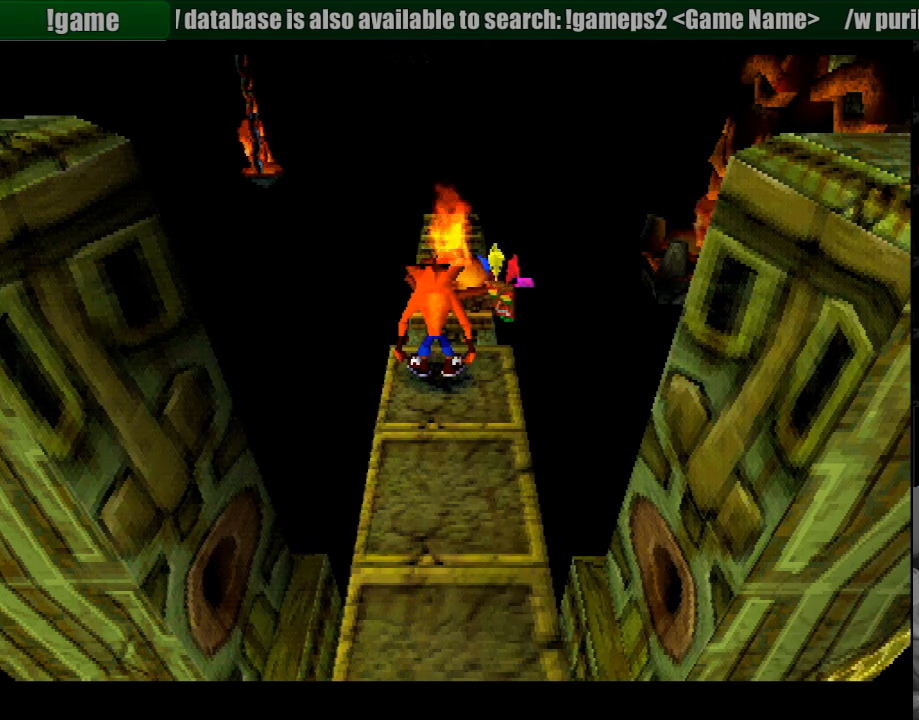
{"buttons": ["DPAD_UP"], "events": [[450, "DPAD_UP", "down"]]}
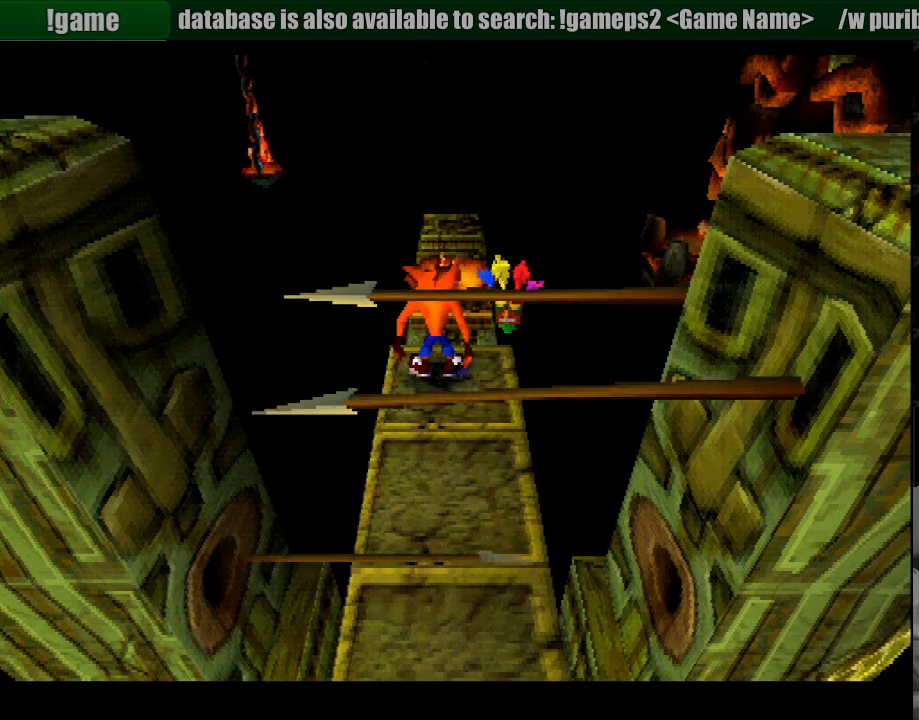
{"buttons": ["CROSS", "DPAD_UP"], "events": [[183, "CROSS", "down"]]}
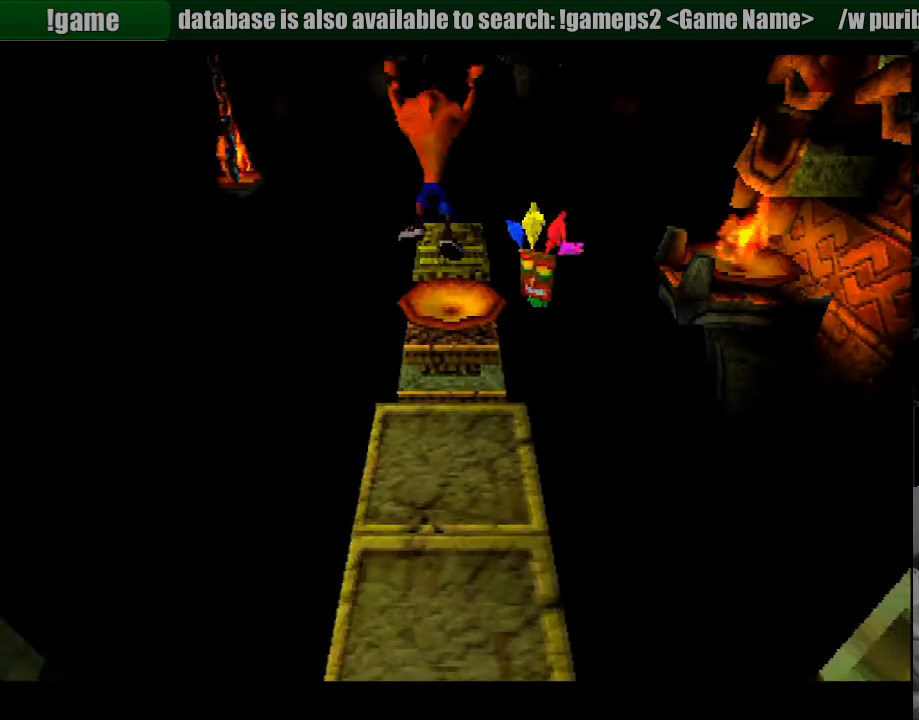
{"buttons": ["CROSS", "DPAD_UP"], "events": [[200, "CIRCLE", "down"], [216, "CIRCLE", "up"]]}
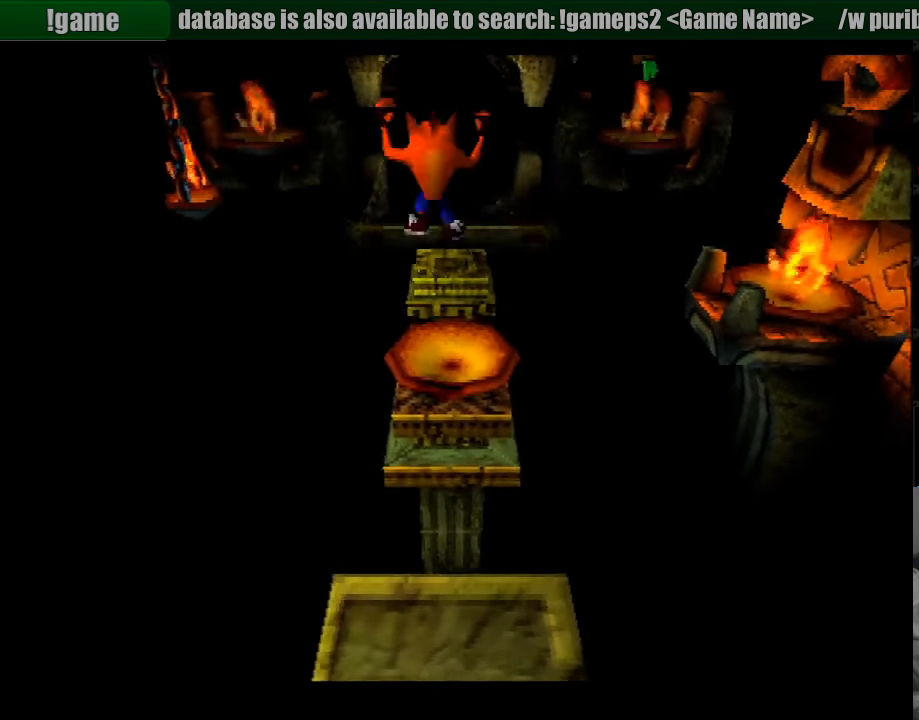
{"buttons": ["CROSS", "DPAD_UP"], "events": [[50, "CROSS", "up"], [300, "CROSS", "down"], [400, "START", "down"], [416, "START", "up"]]}
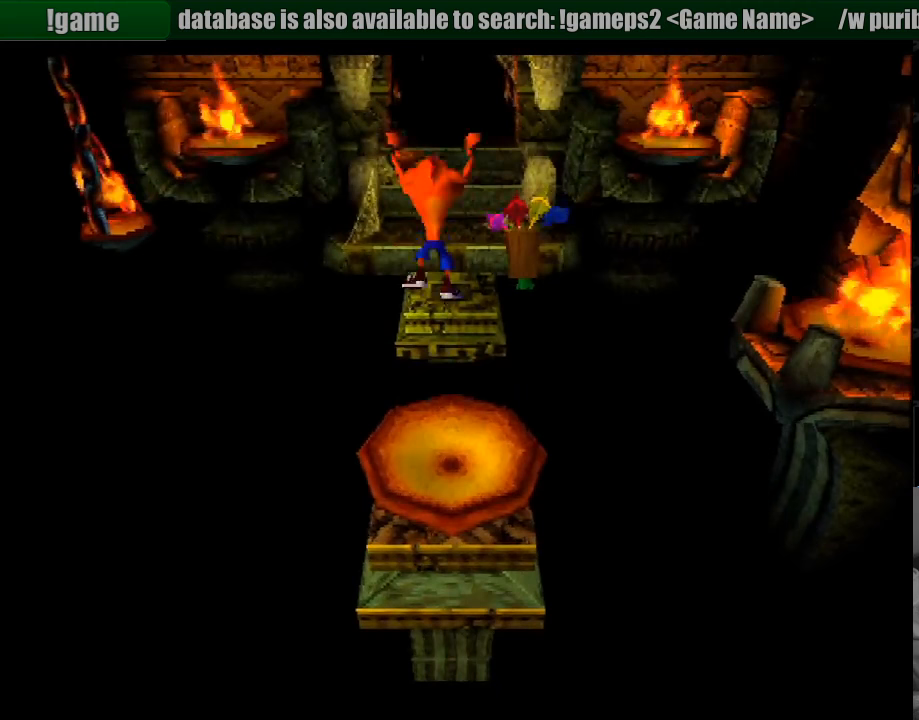
{"buttons": ["DPAD_UP"], "events": [[267, "CROSS", "up"]]}
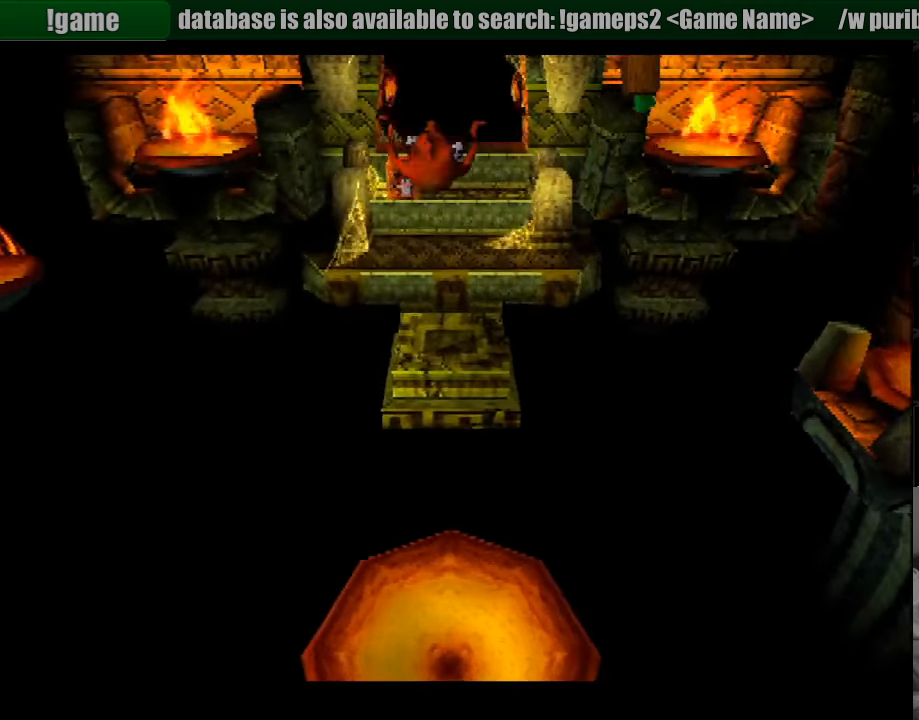
{"buttons": ["CROSS", "DPAD_UP"], "events": [[367, "CROSS", "down"], [400, "START", "down"], [417, "START", "up"]]}
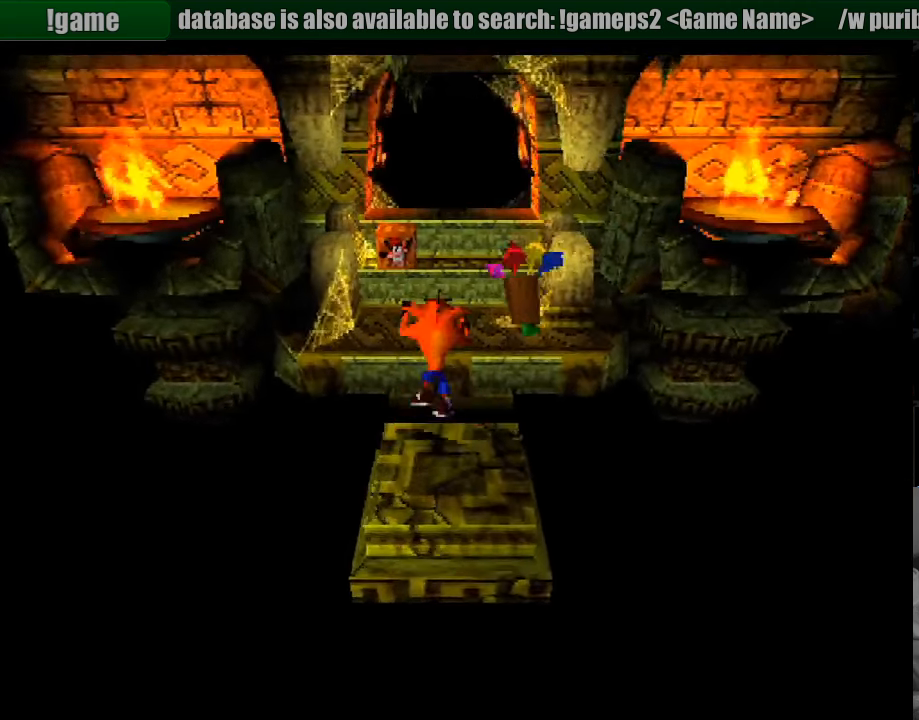
{"buttons": ["CROSS", "DPAD_UP"], "events": []}
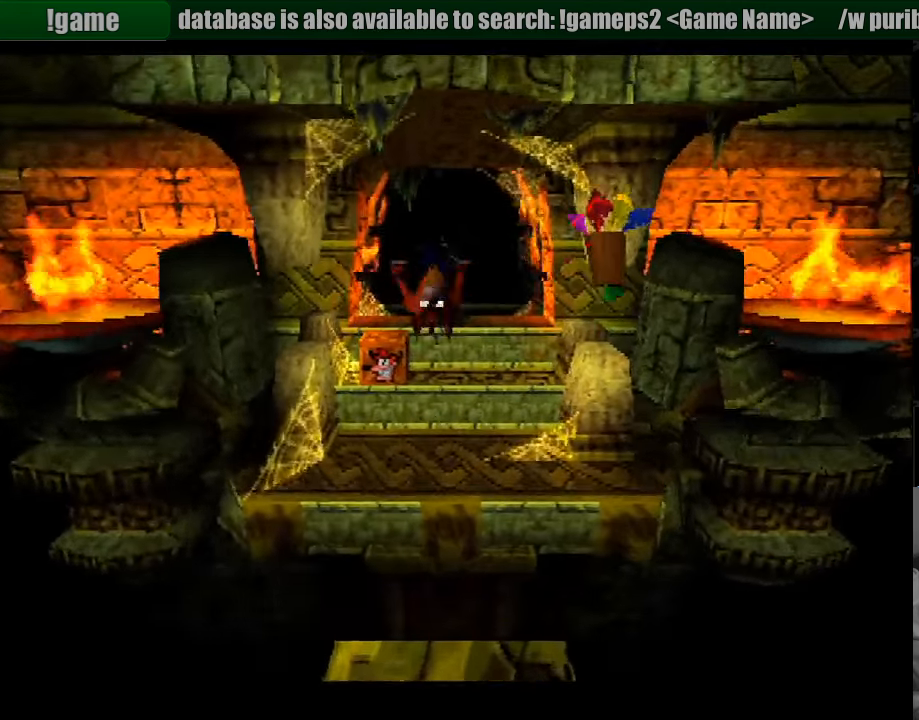
{"buttons": ["DPAD_UP", "DPAD_LEFT"], "events": [[100, "CROSS", "up"], [367, "CROSS", "down"], [450, "DPAD_LEFT", "down"], [500, "CROSS", "up"]]}
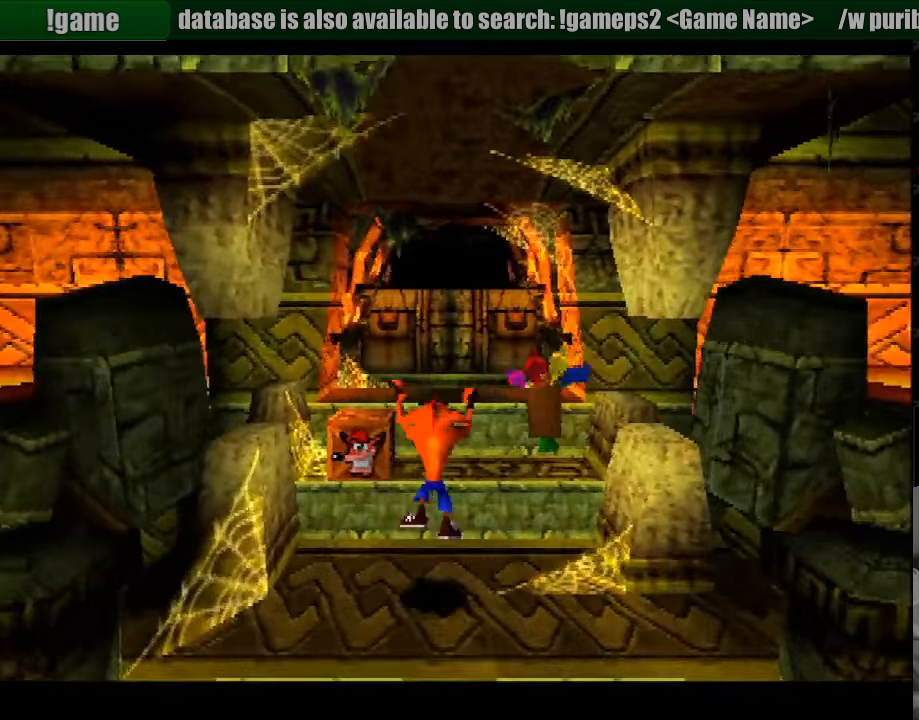
{"buttons": [], "events": [[17, "DPAD_LEFT", "up"], [50, "DPAD_UP", "up"], [150, "SQUARE", "down"], [350, "DPAD_LEFT", "down"], [367, "SQUARE", "up"], [450, "DPAD_LEFT", "up"]]}
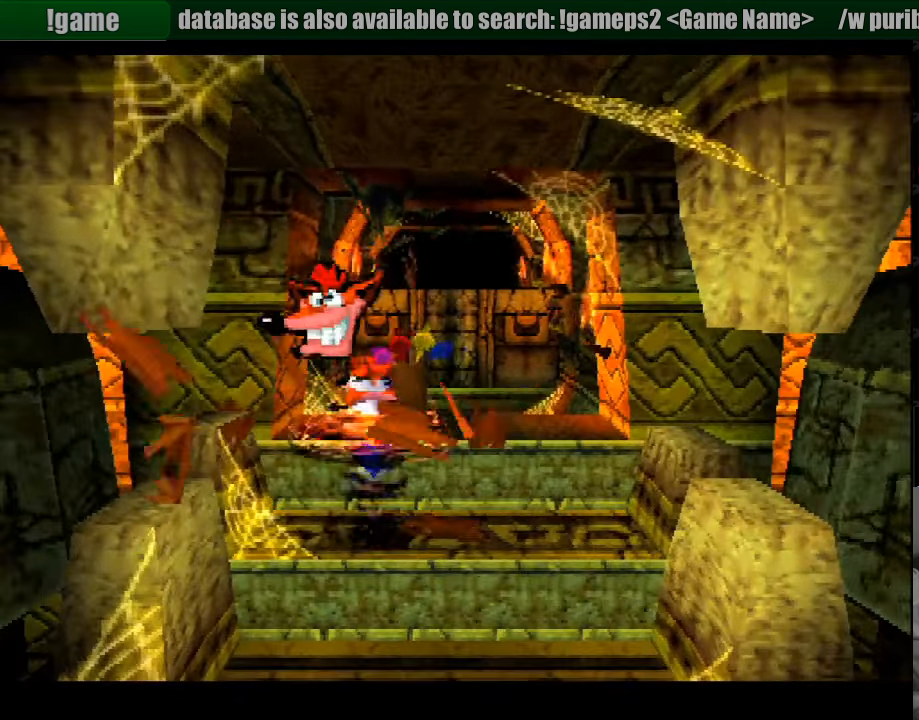
{"buttons": [], "events": [[417, "DPAD_LEFT", "down"], [433, "DPAD_LEFT", "up"]]}
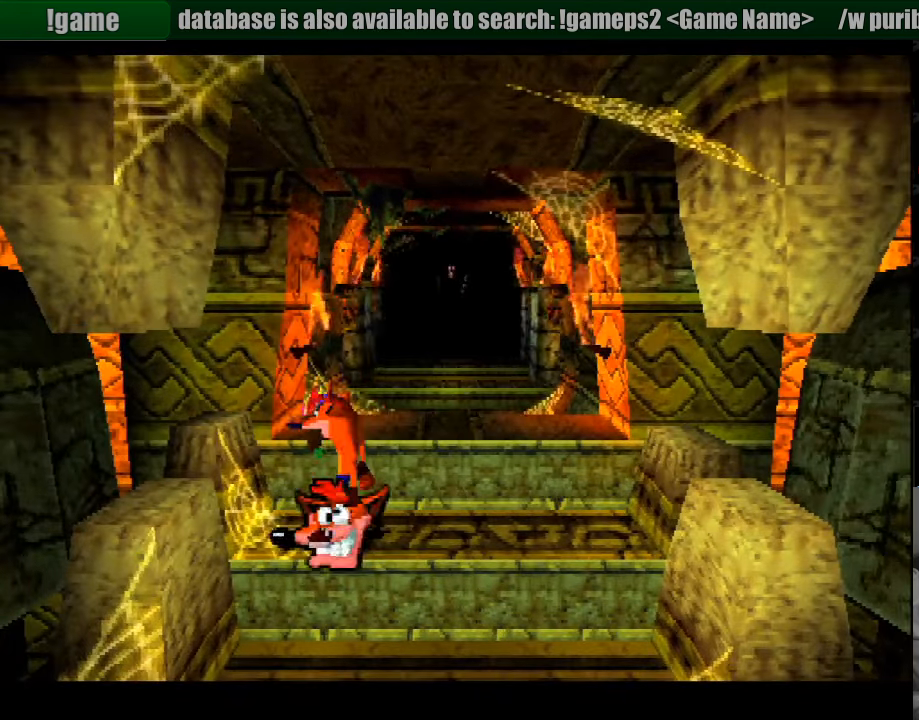
{"buttons": ["CROSS", "DPAD_UP"], "events": [[33, "DPAD_RIGHT", "down"], [283, "DPAD_RIGHT", "up"], [383, "CROSS", "down"], [417, "DPAD_UP", "down"]]}
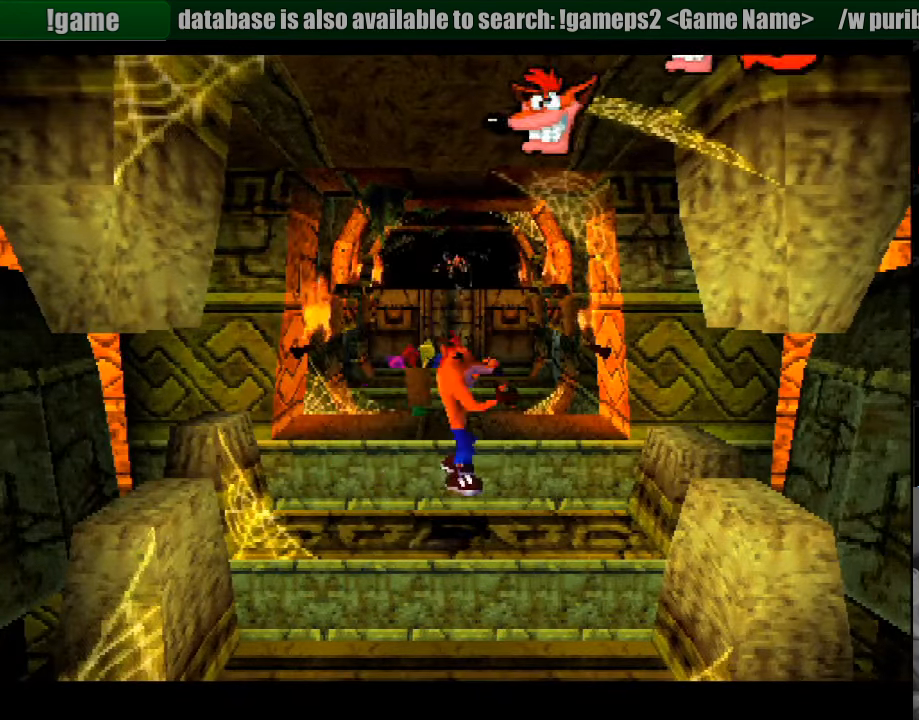
{"buttons": [], "events": [[50, "CROSS", "up"], [183, "DPAD_UP", "up"], [367, "DPAD_LEFT", "down"], [500, "DPAD_LEFT", "up"]]}
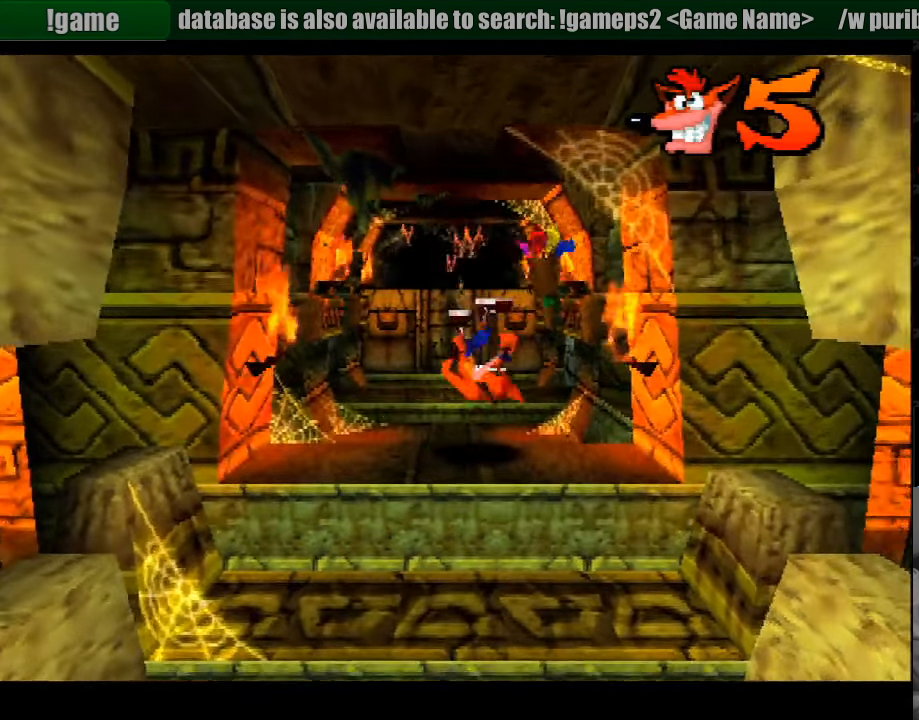
{"buttons": ["DPAD_UP"], "events": [[233, "DPAD_UP", "down"]]}
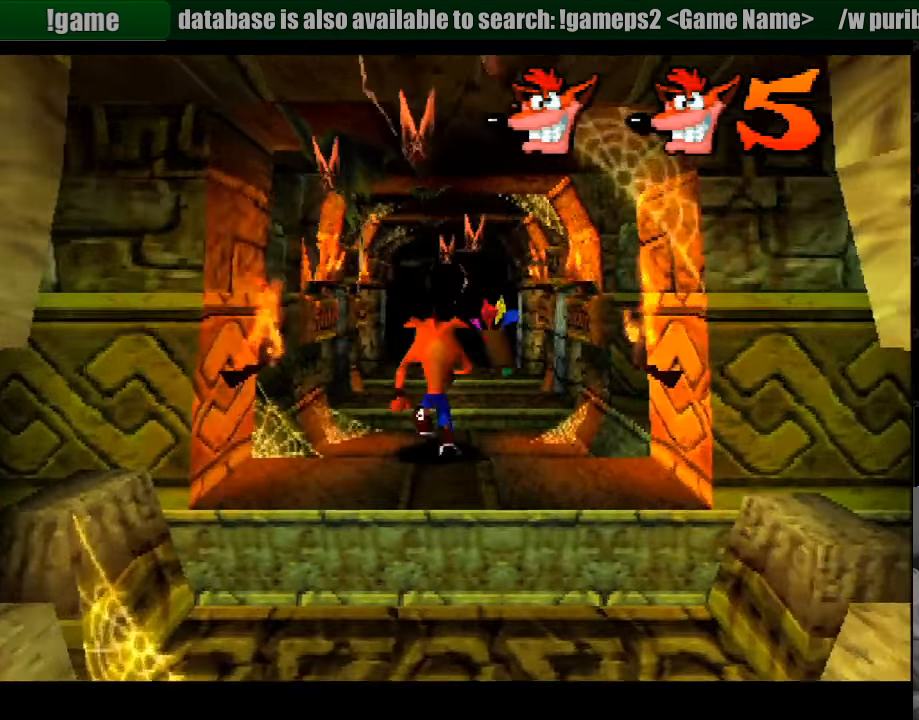
{"buttons": ["DPAD_UP"], "events": [[133, "DPAD_RIGHT", "down"], [167, "START", "down"], [183, "START", "up"], [217, "DPAD_RIGHT", "up"], [283, "DPAD_UP", "up"], [383, "DPAD_UP", "down"]]}
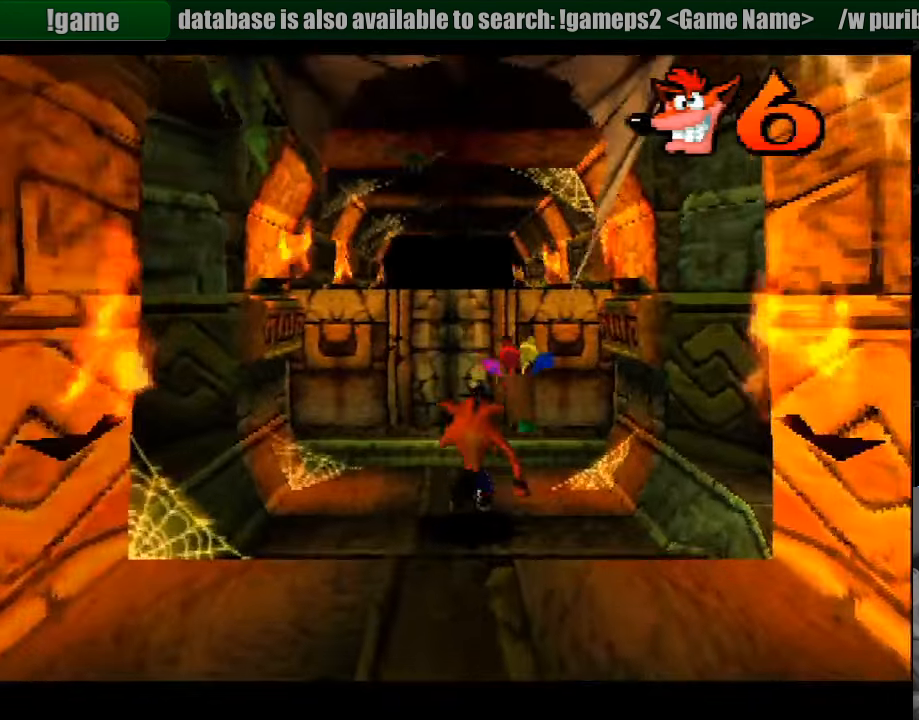
{"buttons": ["CROSS", "DPAD_UP"], "events": [[17, "DPAD_LEFT", "down"], [133, "DPAD_LEFT", "up"], [483, "CROSS", "down"]]}
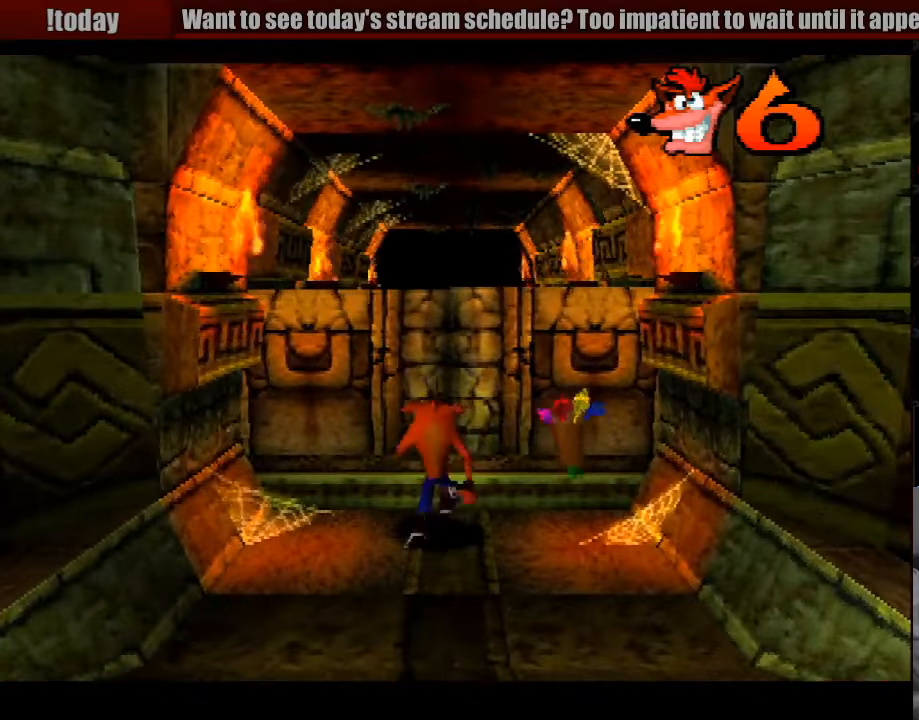
{"buttons": ["DPAD_UP"], "events": [[200, "DPAD_RIGHT", "down"], [300, "DPAD_RIGHT", "up"], [417, "CROSS", "up"]]}
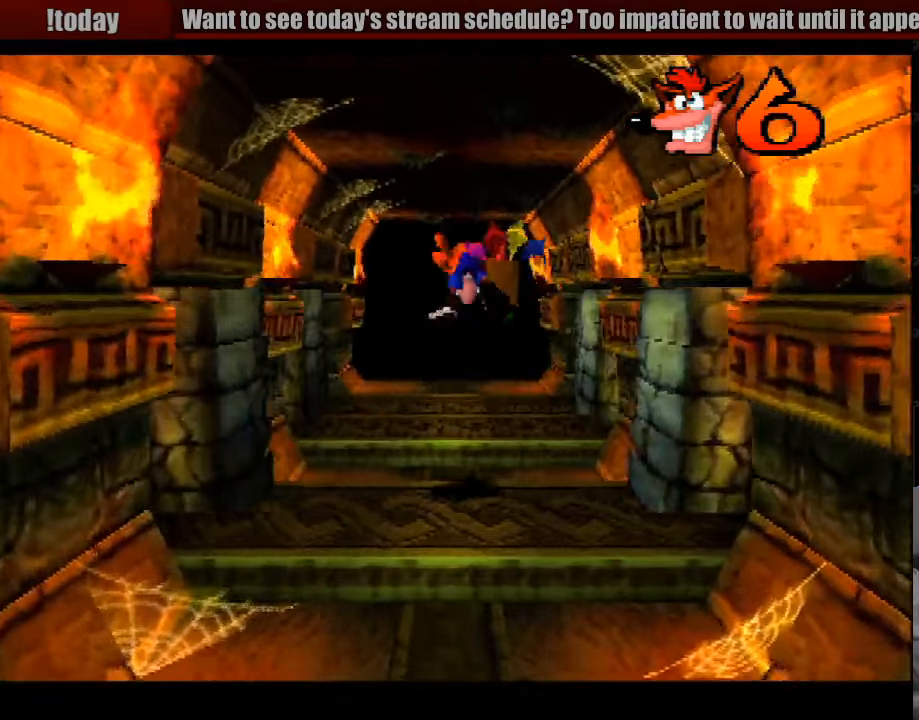
{"buttons": [], "events": [[50, "DPAD_UP", "up"]]}
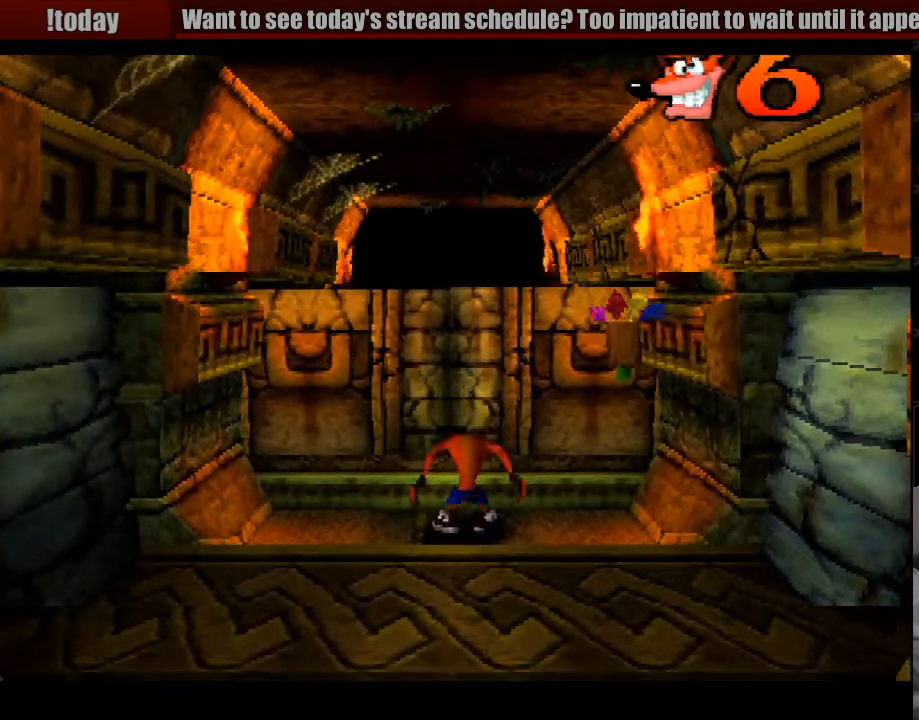
{"buttons": ["DPAD_UP"], "events": [[133, "DPAD_UP", "down"], [267, "DPAD_LEFT", "down"], [383, "DPAD_LEFT", "up"]]}
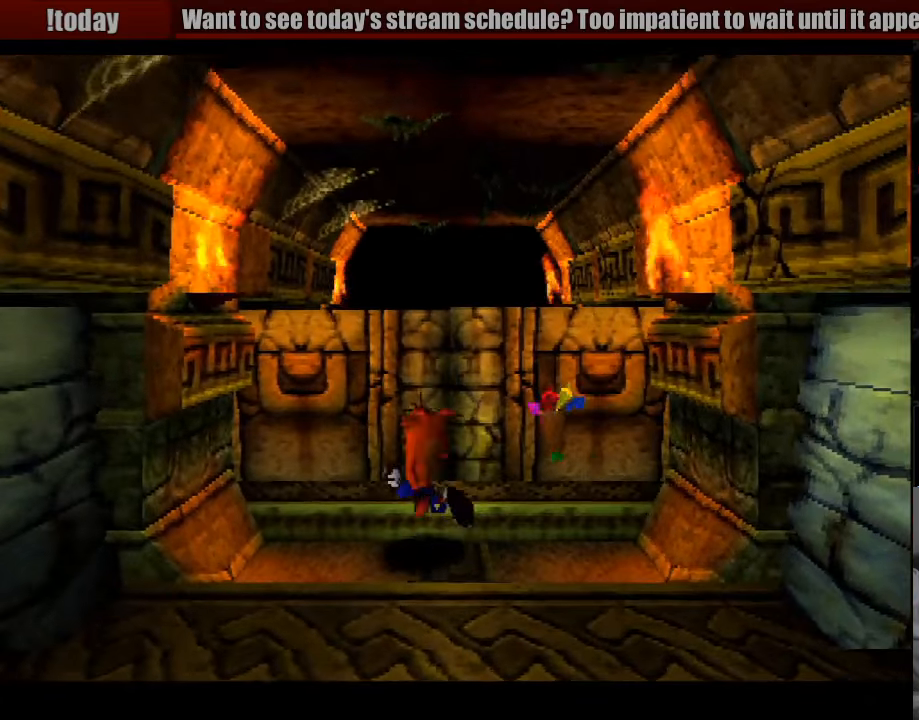
{"buttons": ["CROSS", "DPAD_UP"], "events": [[33, "CROSS", "down"], [267, "DPAD_RIGHT", "down"], [350, "DPAD_RIGHT", "up"]]}
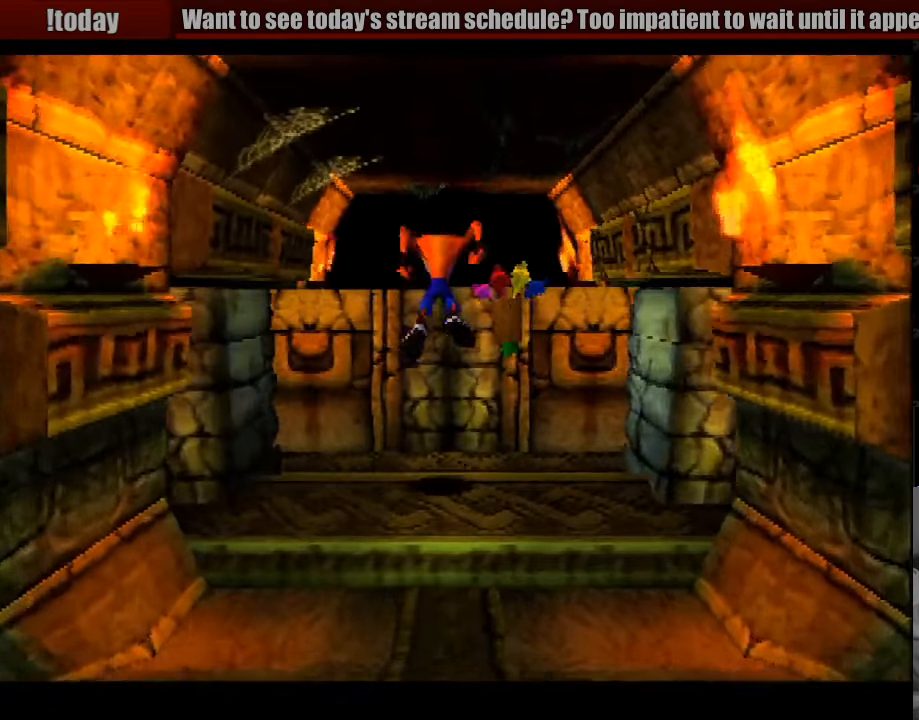
{"buttons": ["DPAD_UP"], "events": [[17, "CROSS", "up"], [100, "DPAD_UP", "up"], [300, "DPAD_UP", "down"]]}
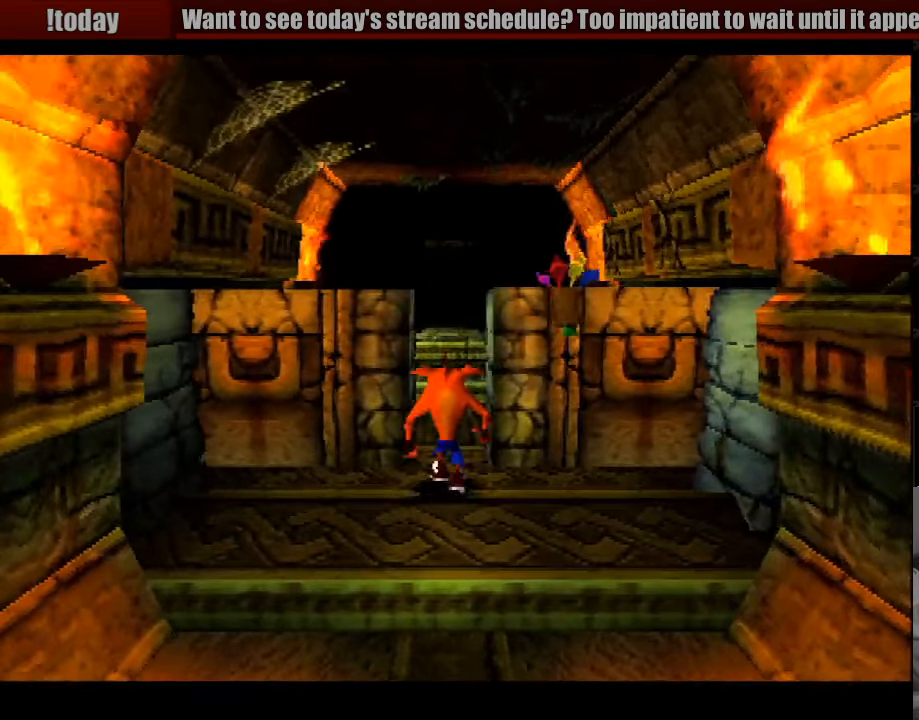
{"buttons": [], "events": [[367, "DPAD_UP", "up"]]}
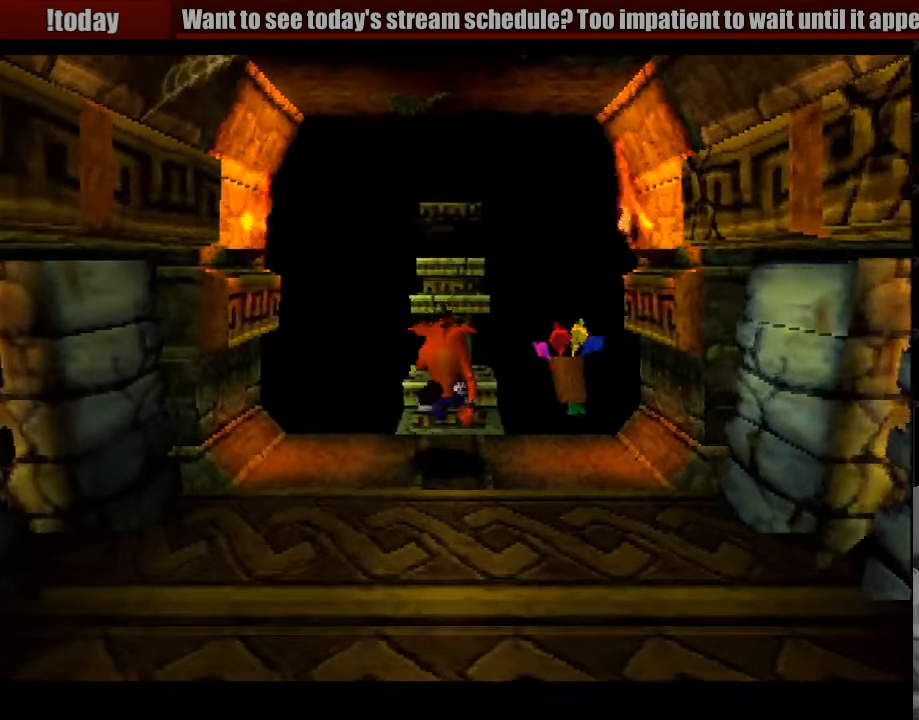
{"buttons": [], "events": [[100, "DPAD_UP", "down"], [250, "DPAD_UP", "up"]]}
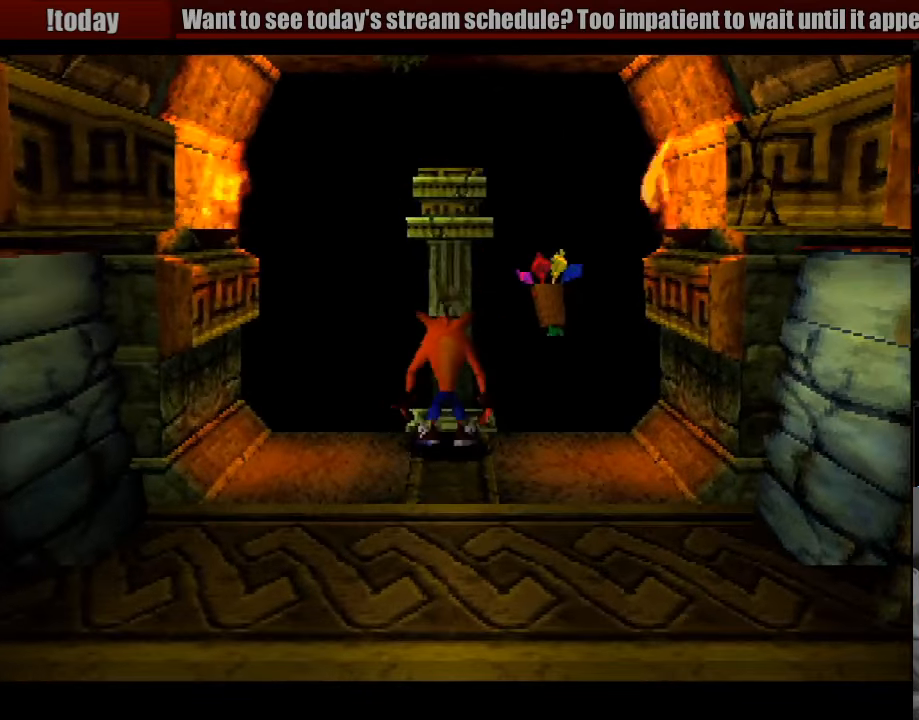
{"buttons": ["CROSS", "DPAD_UP"], "events": [[33, "DPAD_UP", "down"], [200, "CROSS", "down"]]}
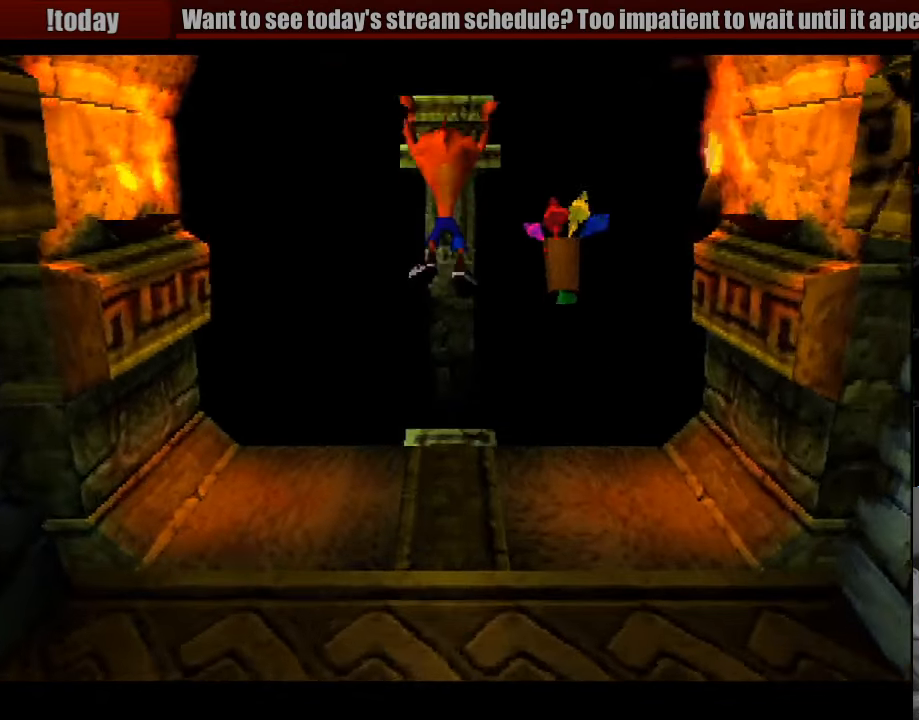
{"buttons": ["DPAD_UP"], "events": [[33, "CROSS", "up"], [250, "DPAD_UP", "up"], [467, "DPAD_UP", "down"]]}
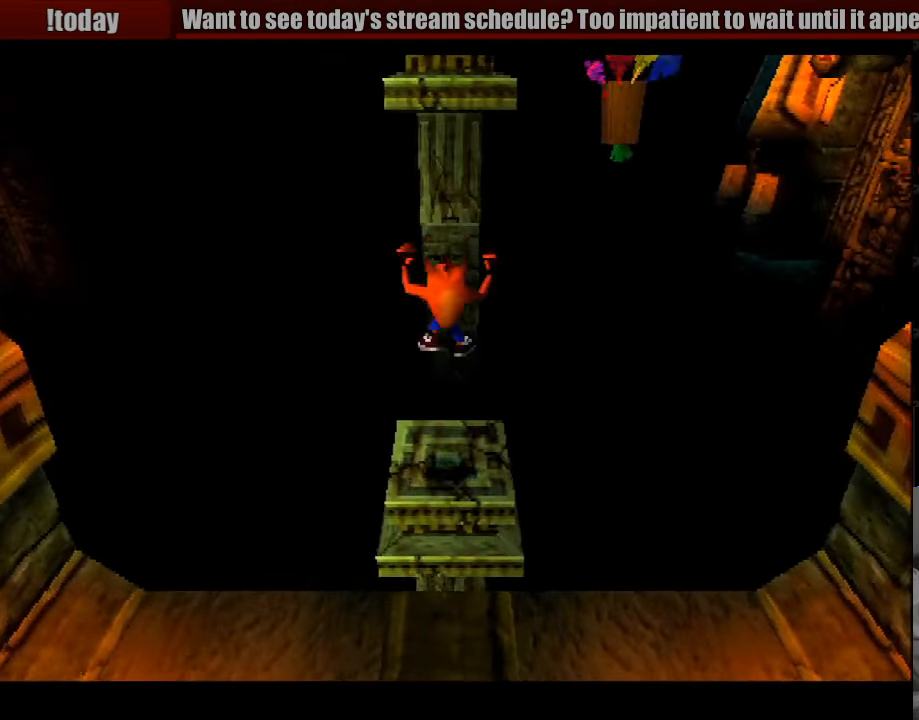
{"buttons": [], "events": [[100, "DPAD_UP", "up"], [334, "DPAD_DOWN", "down"], [417, "DPAD_DOWN", "up"]]}